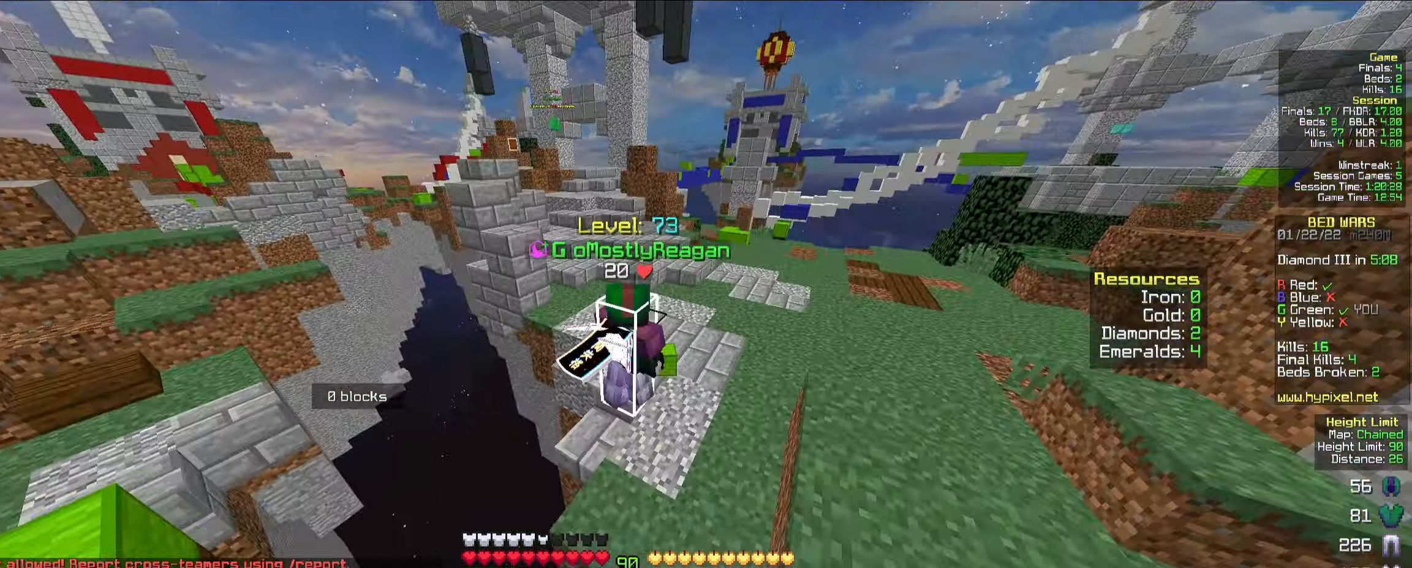
Gameplay with keyboard and mouse; each line is a JSON object with the keys and mouse buttons held at the frame after it. "events" lists presses ("down") and releases ("up") of "a", "d", "s", "space", "w", "mouse_left" and "mouse_right" between this image and that frame as [ms after this image, input, new state], when the widget could be followed in between. "mouse_left", "mouse_right" = the "left", "right" buttons of the "mouse" list. No other keys are recorded. Fast repeated clicks can show as one long hold. Mouse movement is not recorded.
{"keys": ["w"], "mouse": [], "events": []}
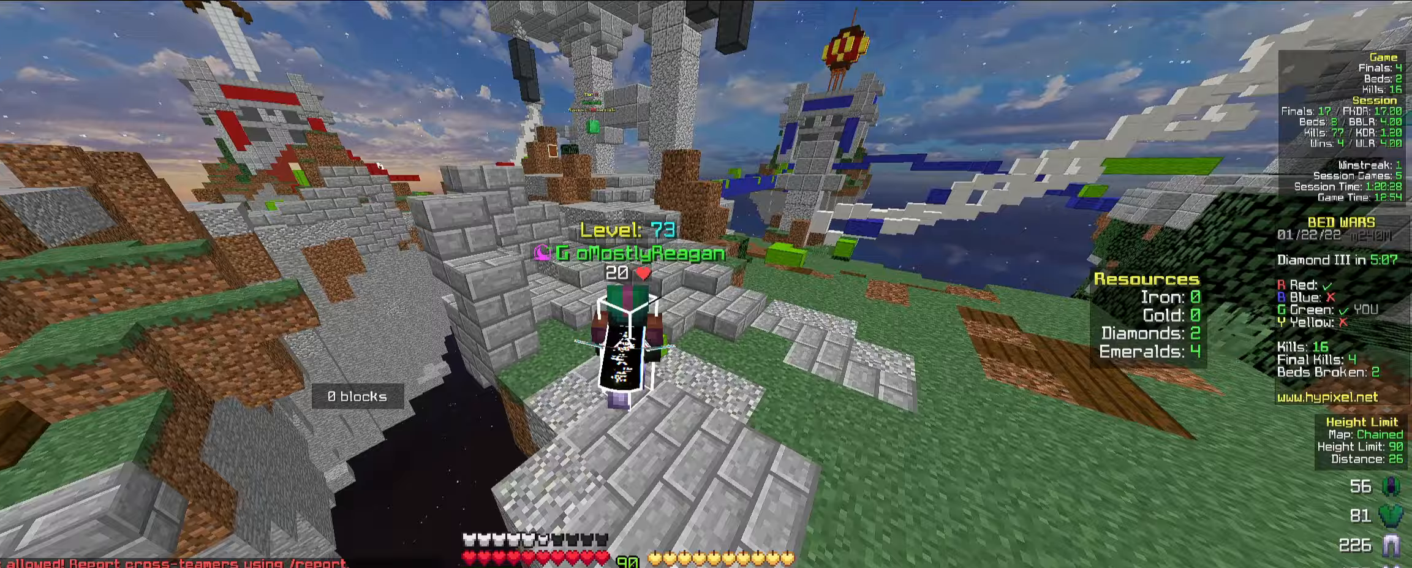
{"keys": ["space", "w"], "mouse": [], "events": [[267, "space", "down"], [350, "space", "up"], [417, "space", "down"]]}
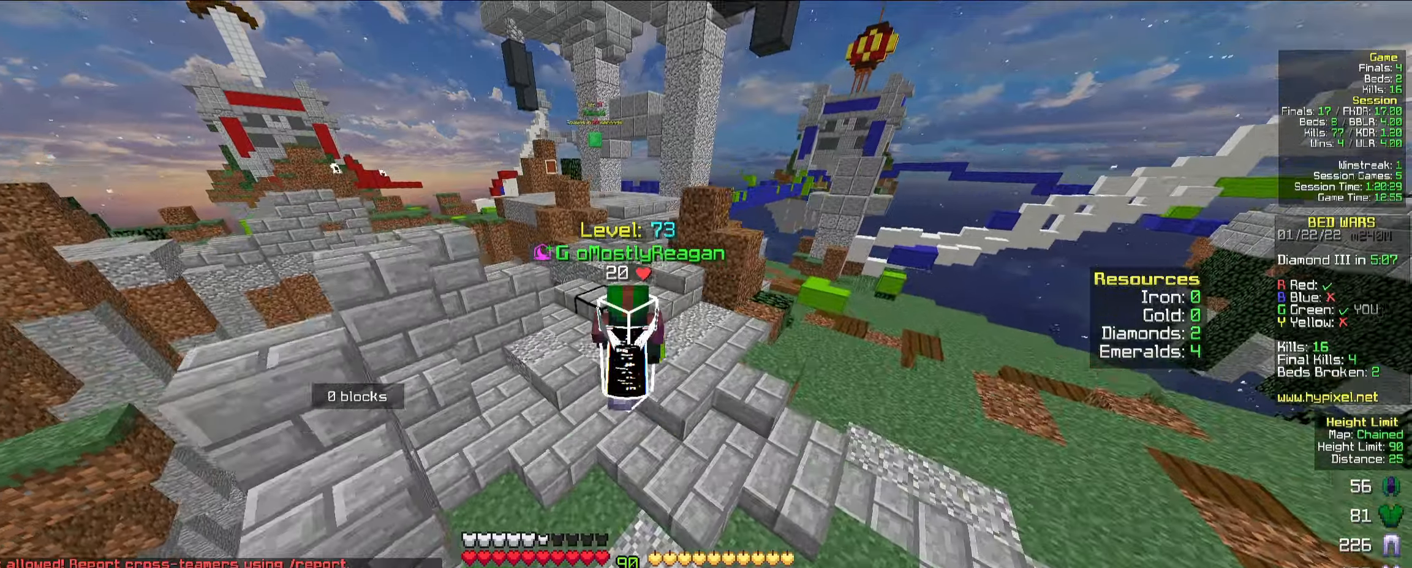
{"keys": ["space", "w"], "mouse": [], "events": [[117, "space", "up"], [283, "space", "down"]]}
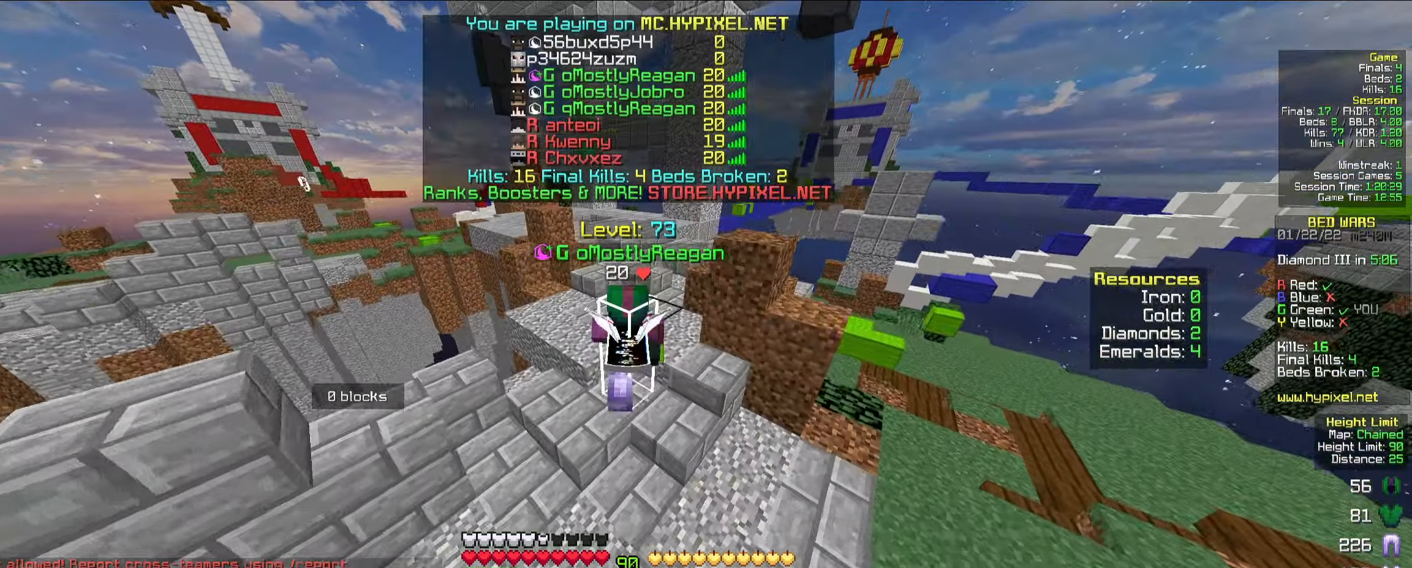
{"keys": ["w"], "mouse": [], "events": [[217, "space", "up"], [367, "space", "down"], [467, "space", "up"]]}
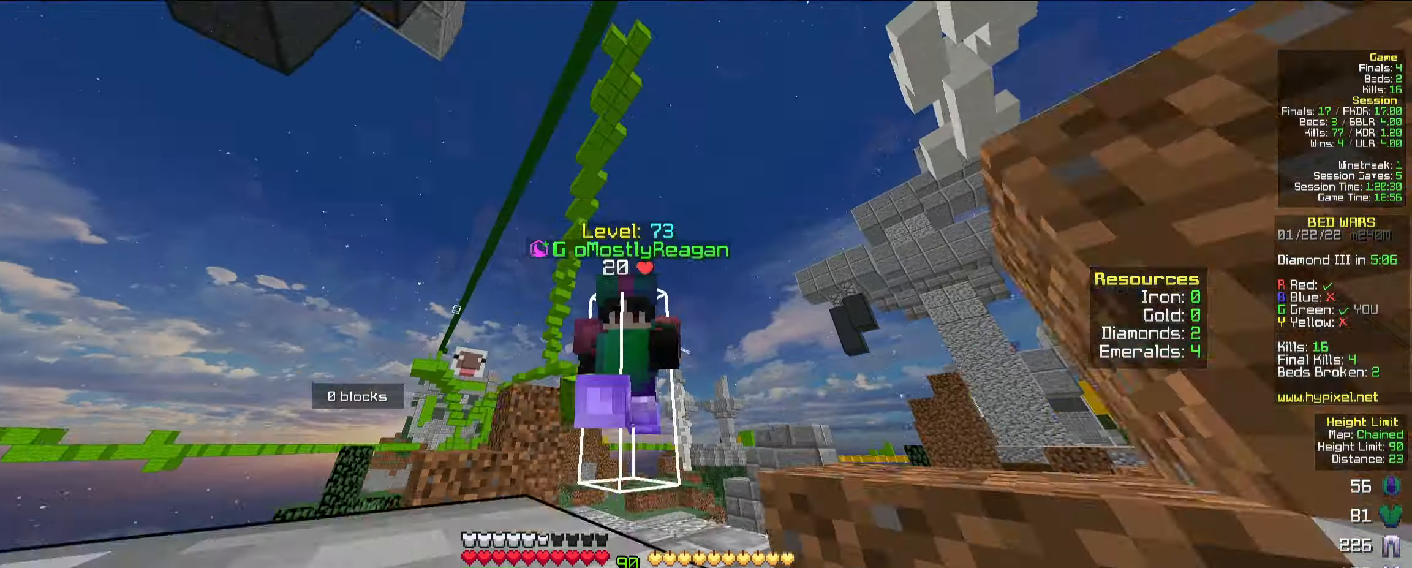
{"keys": ["space", "w"], "mouse": [], "events": [[17, "space", "down"], [233, "space", "up"], [383, "space", "down"]]}
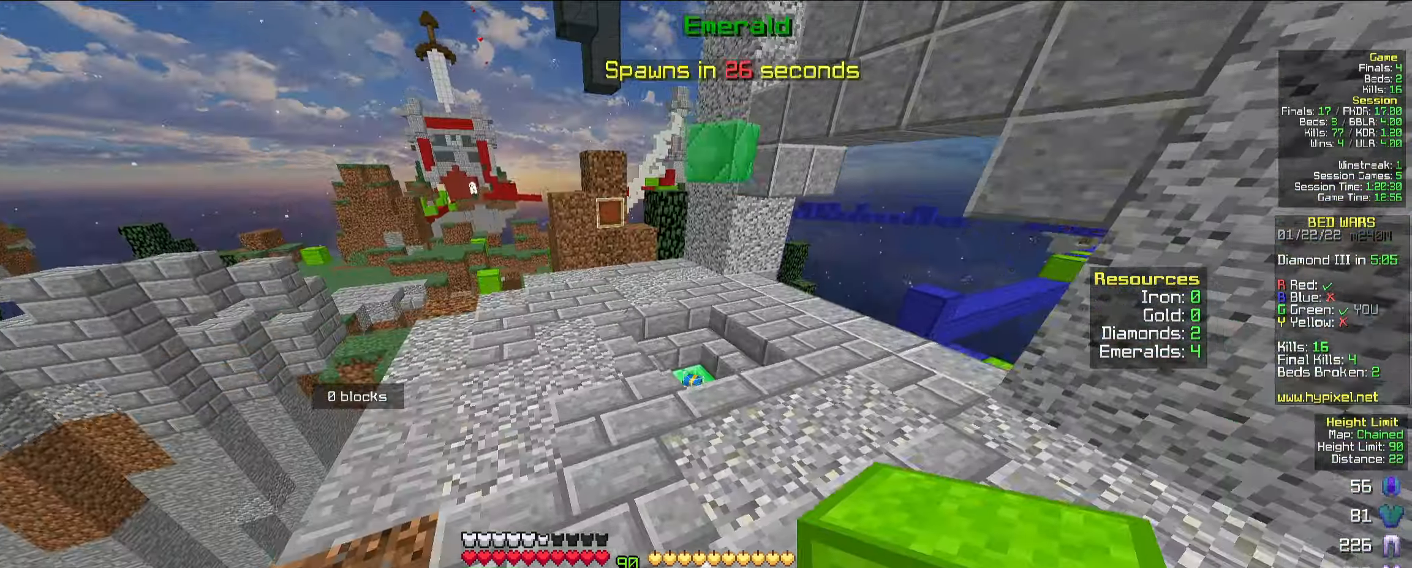
{"keys": ["w"], "mouse": [], "events": [[50, "space", "up"], [167, "d", "down"], [467, "d", "up"]]}
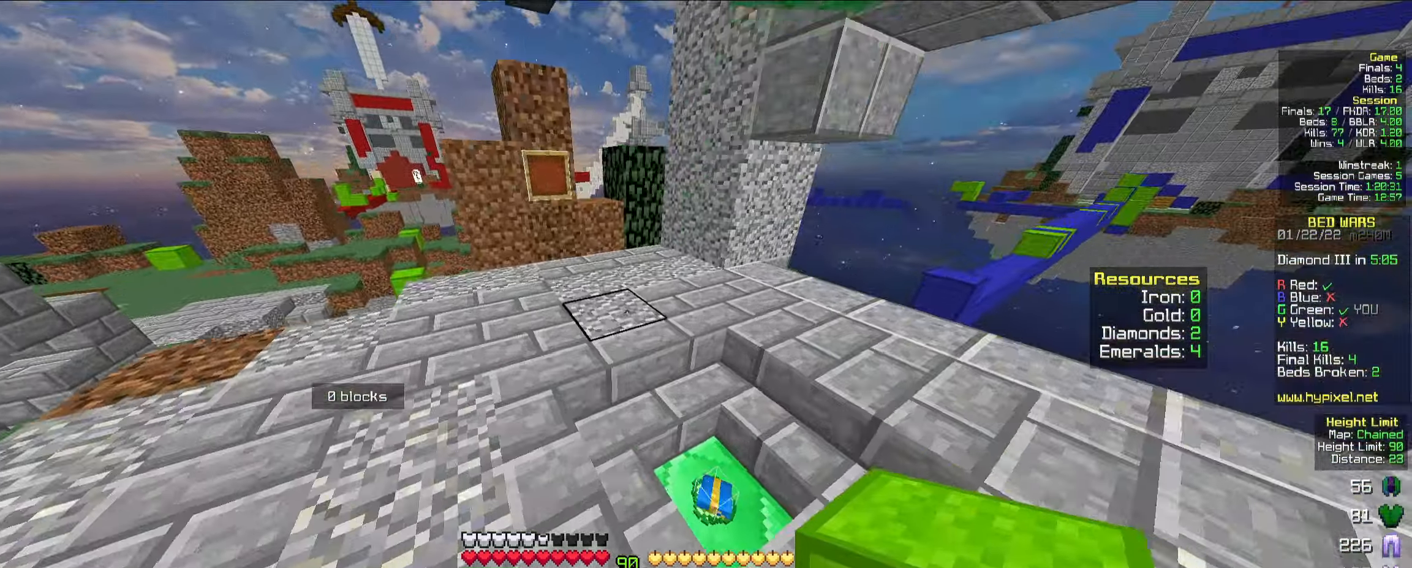
{"keys": ["space", "w"], "mouse": [], "events": [[133, "d", "down"], [417, "d", "up"], [500, "space", "down"]]}
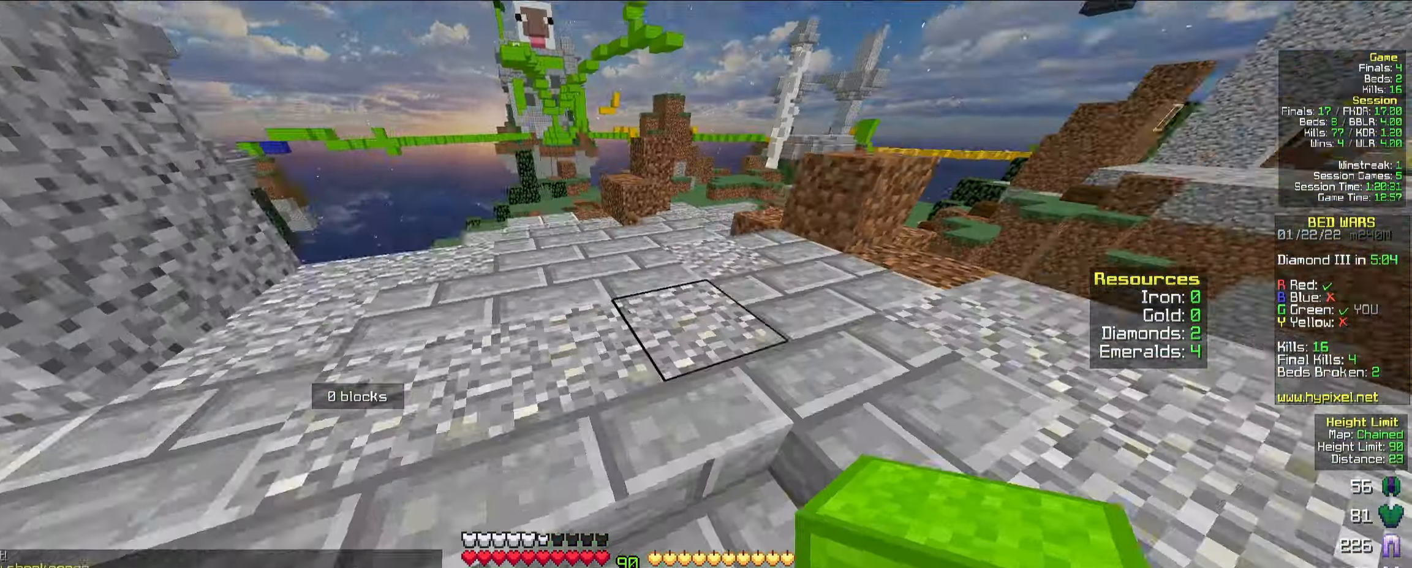
{"keys": ["w"], "mouse": [], "events": [[67, "space", "up"], [133, "space", "down"], [250, "space", "up"]]}
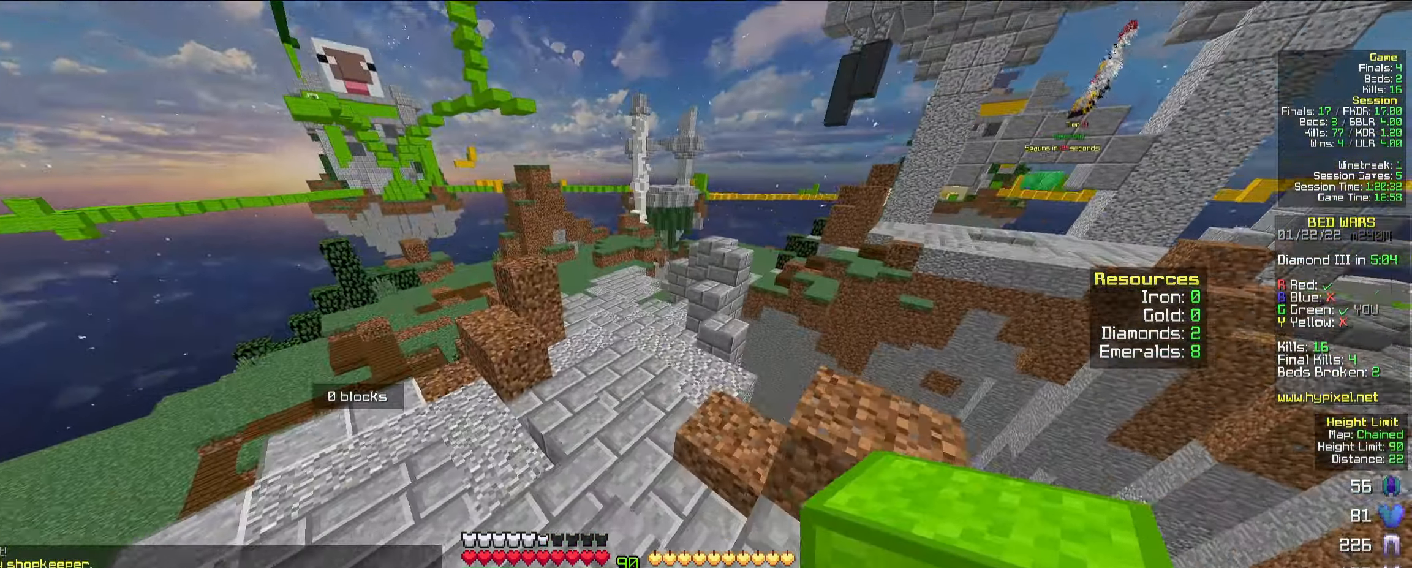
{"keys": ["space", "w"], "mouse": ["left"], "events": [[167, "space", "down"], [417, "mouse_left", "down"], [433, "mouse_left", "up"], [450, "mouse_left", "down"], [467, "mouse_left", "up"], [500, "mouse_left", "down"]]}
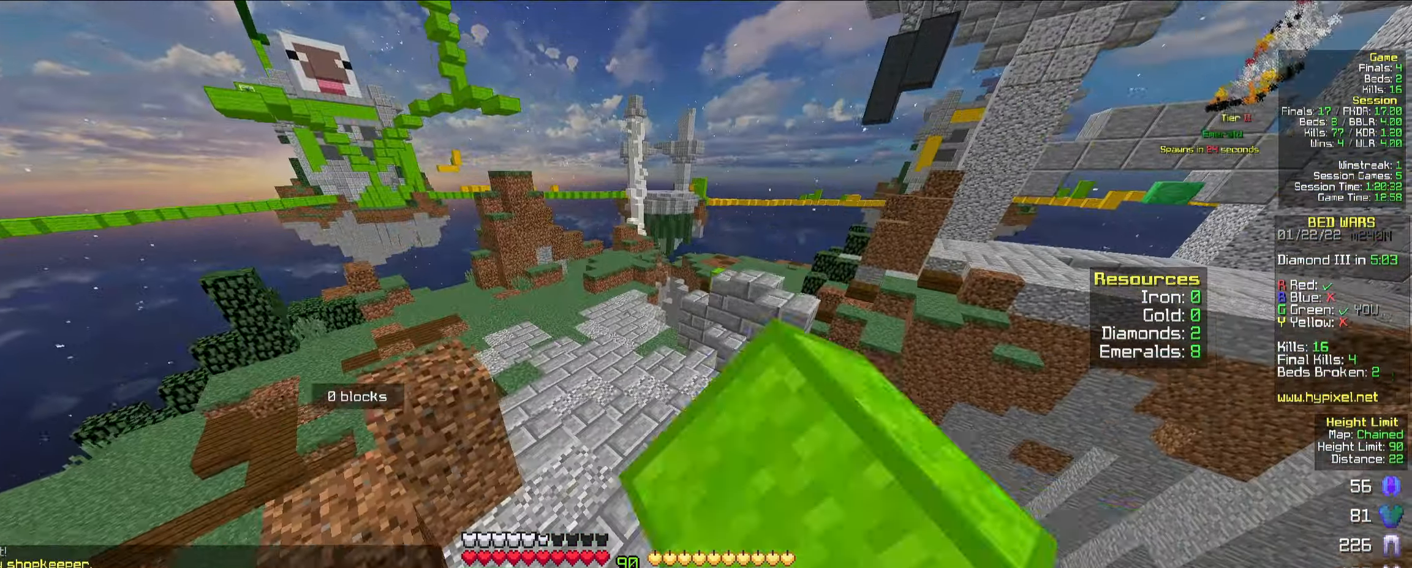
{"keys": ["space", "w"], "mouse": [], "events": [[17, "mouse_left", "up"], [33, "mouse_left", "down"], [50, "mouse_left", "up"], [67, "mouse_left", "down"], [100, "mouse_left", "up"], [300, "mouse_left", "down"], [317, "mouse_left", "up"], [333, "mouse_left", "down"], [350, "mouse_left", "up"], [367, "mouse_left", "down"], [383, "mouse_left", "up"], [400, "mouse_left", "down"], [433, "mouse_left", "up"]]}
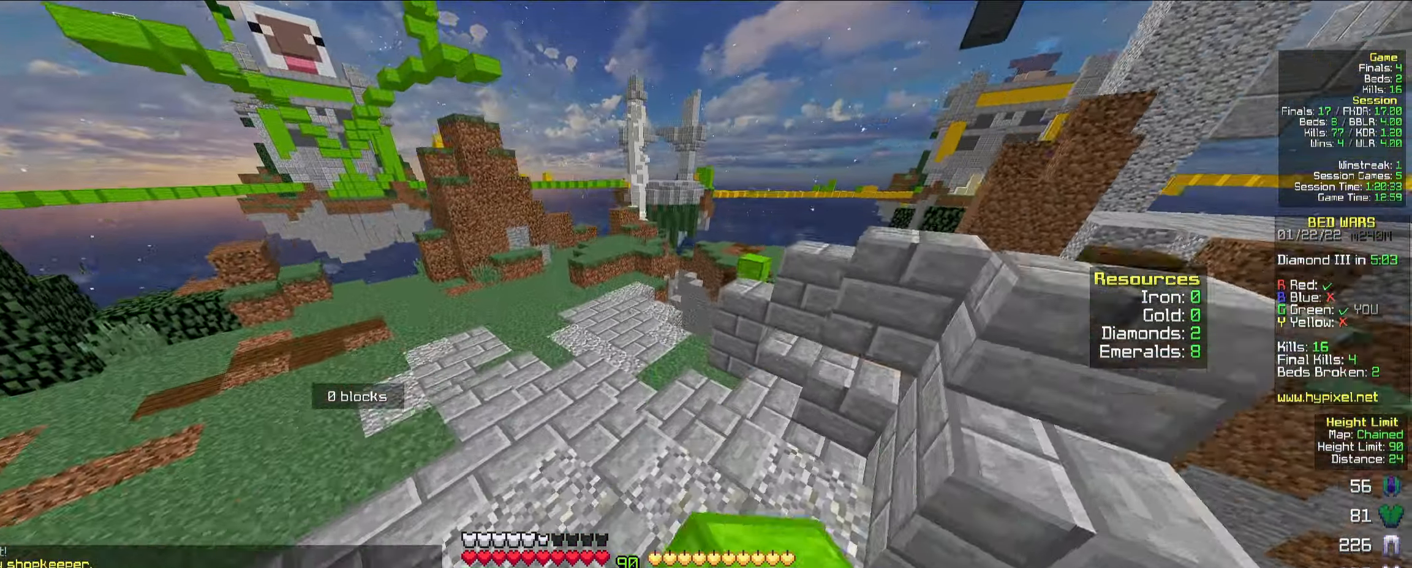
{"keys": ["a", "w"], "mouse": [], "events": [[133, "space", "up"], [167, "a", "down"]]}
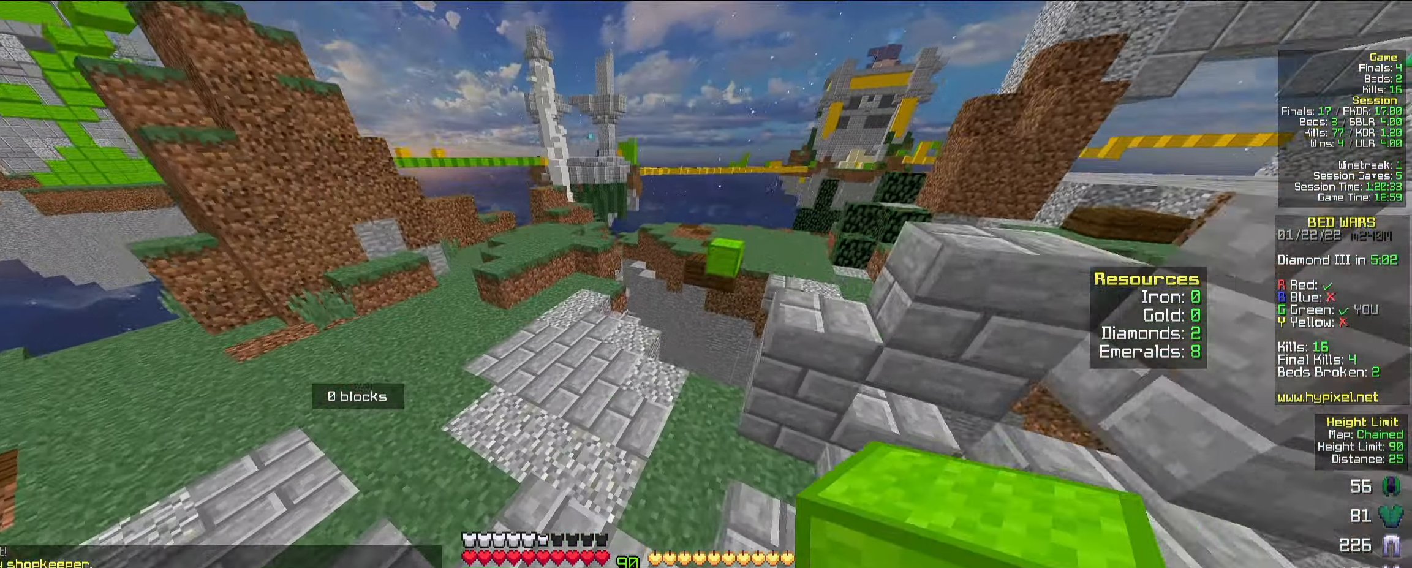
{"keys": ["a", "w"], "mouse": [], "events": []}
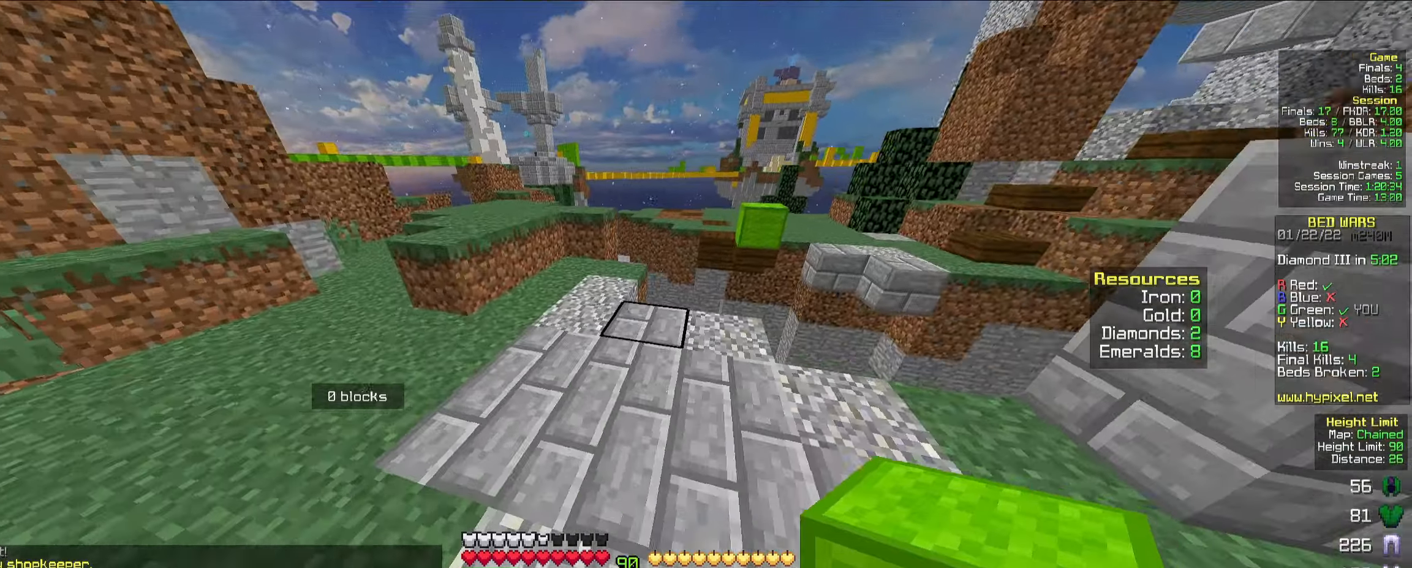
{"keys": ["w"], "mouse": [], "events": [[250, "a", "up"]]}
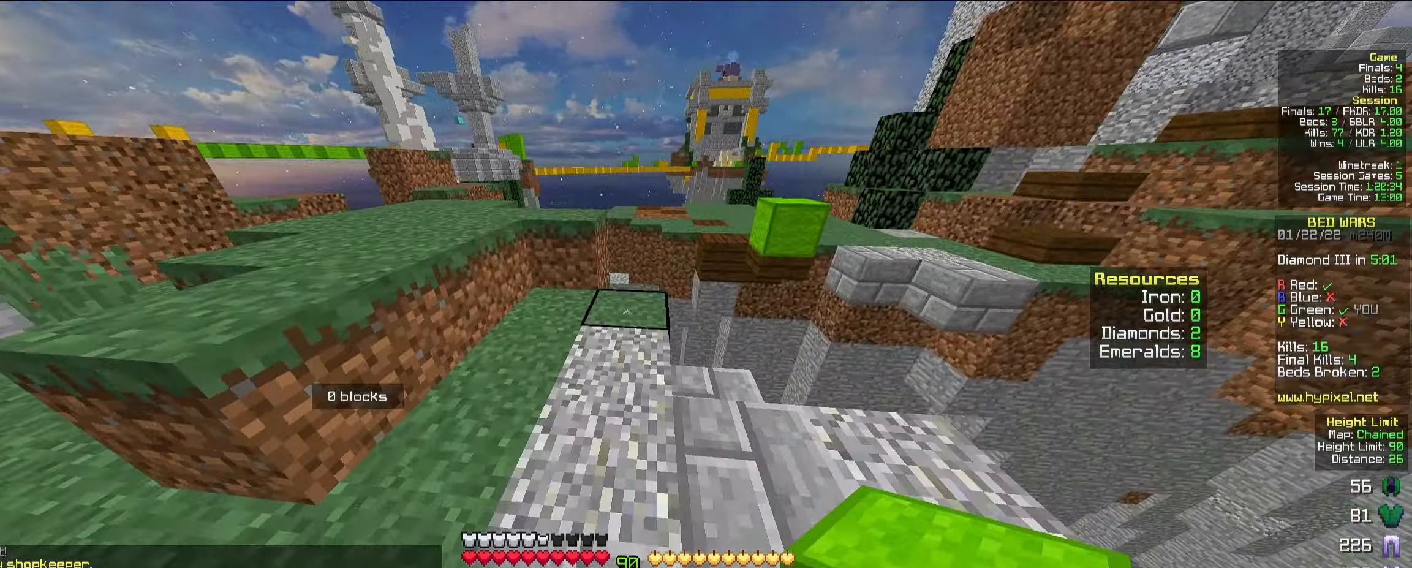
{"keys": ["w"], "mouse": [], "events": [[17, "mouse_right", "down"], [84, "space", "down"], [150, "mouse_right", "up"], [217, "space", "up"]]}
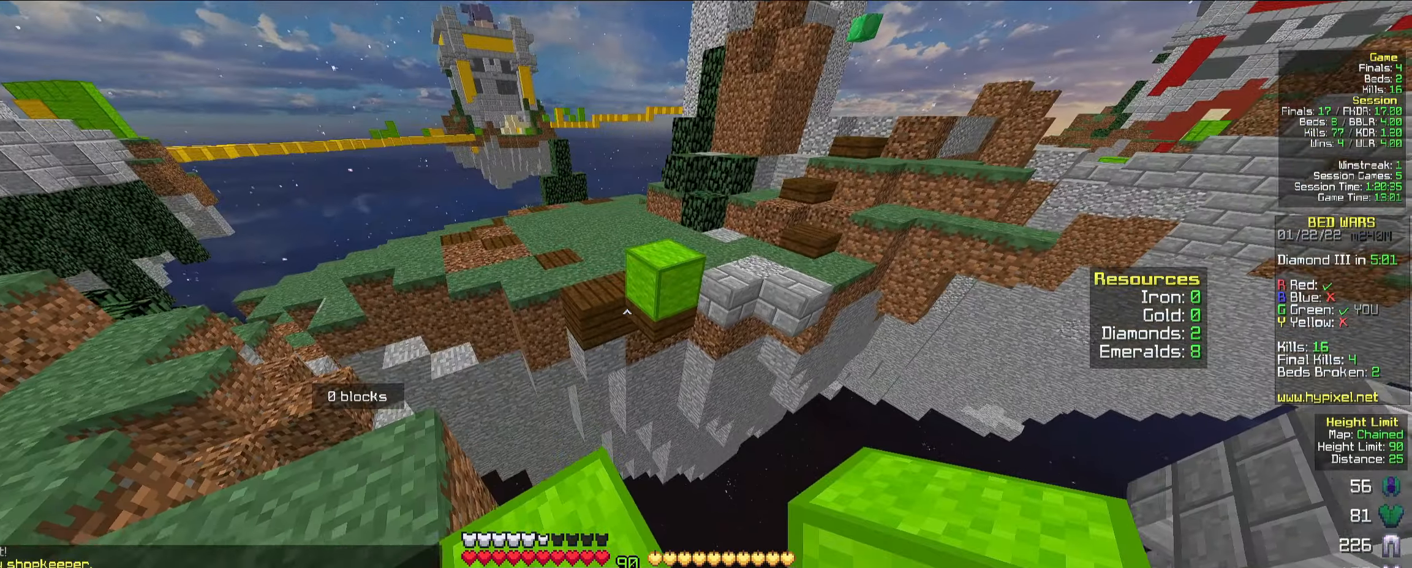
{"keys": ["w"], "mouse": [], "events": [[84, "mouse_right", "down"], [100, "space", "down"], [200, "mouse_right", "up"], [284, "space", "up"], [300, "d", "down"], [450, "d", "up"]]}
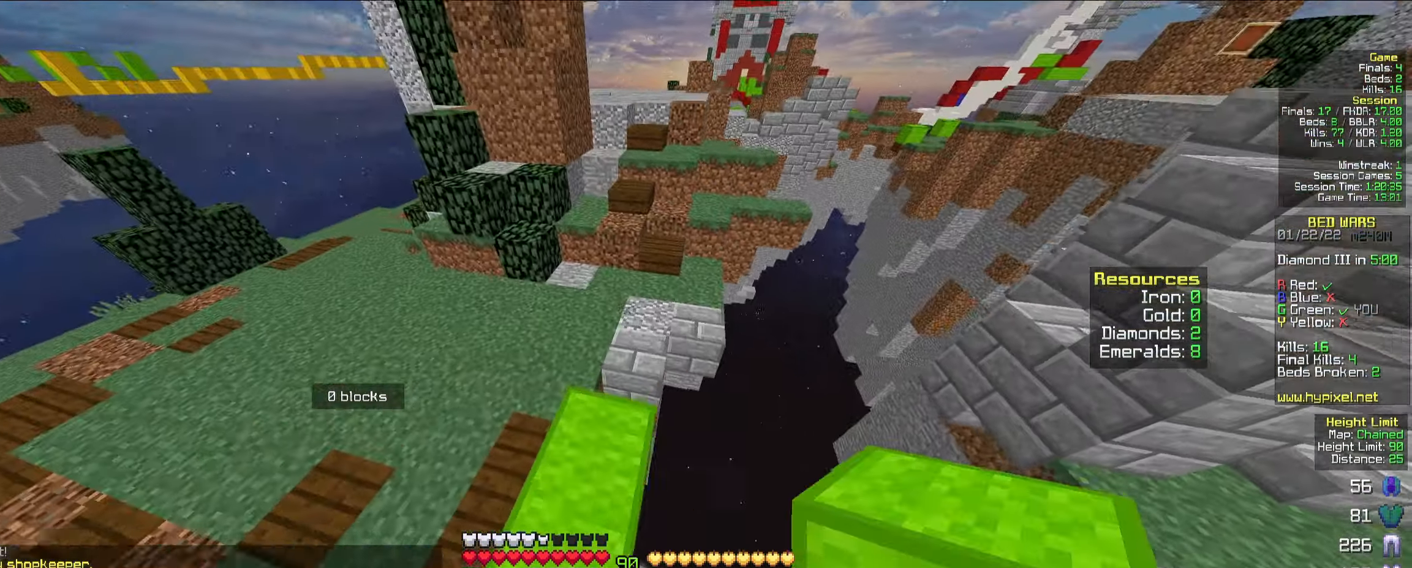
{"keys": ["w"], "mouse": ["right"], "events": [[150, "space", "down"], [317, "space", "up"], [400, "mouse_right", "down"], [417, "mouse_right", "up"], [434, "mouse_right", "down"]]}
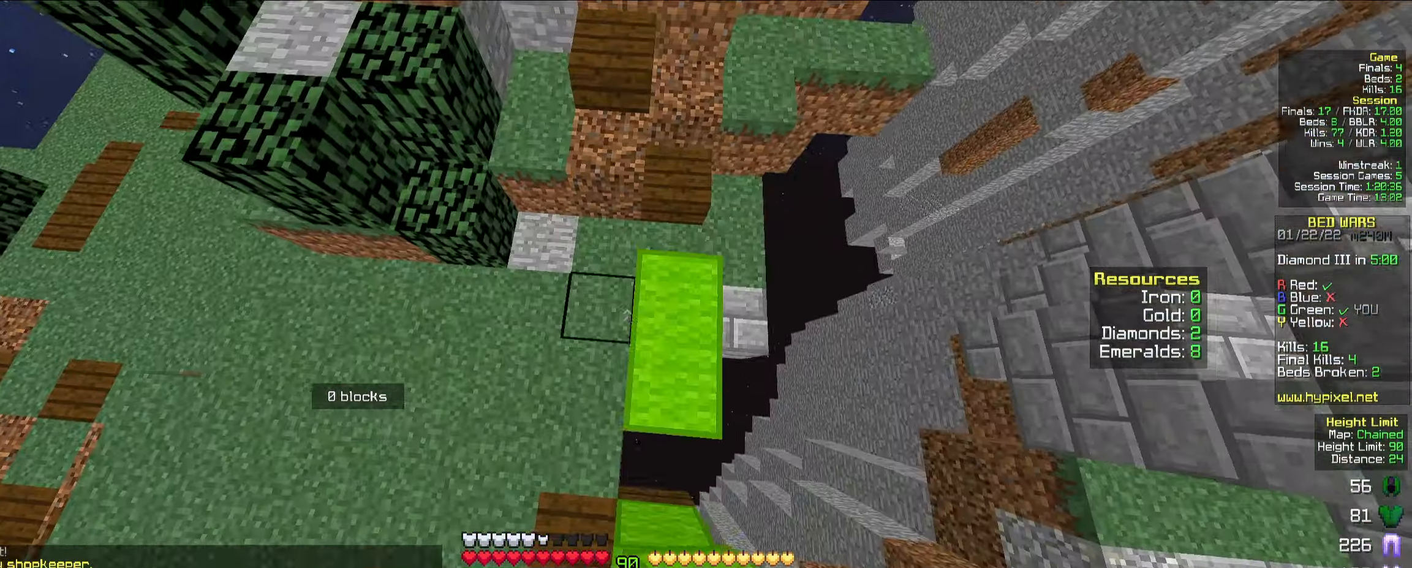
{"keys": ["space", "w"], "mouse": [], "events": [[50, "mouse_right", "up"], [117, "space", "down"]]}
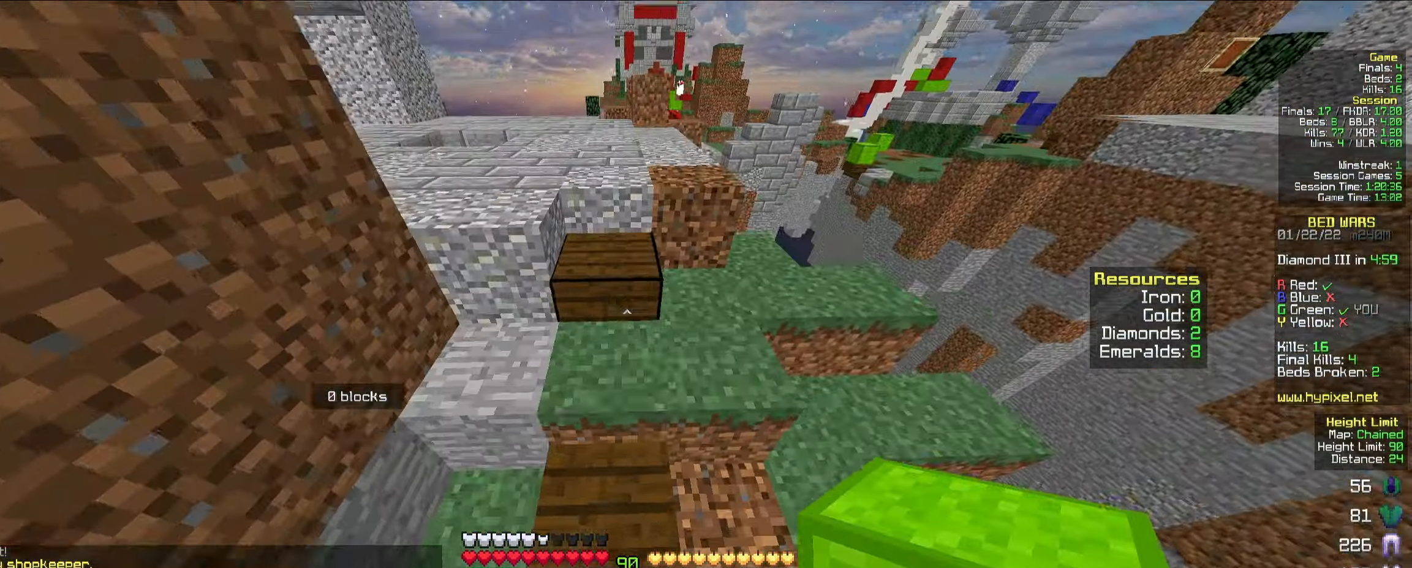
{"keys": ["w"], "mouse": [], "events": [[34, "space", "up"], [184, "space", "down"], [267, "space", "up"], [317, "space", "down"], [500, "space", "up"]]}
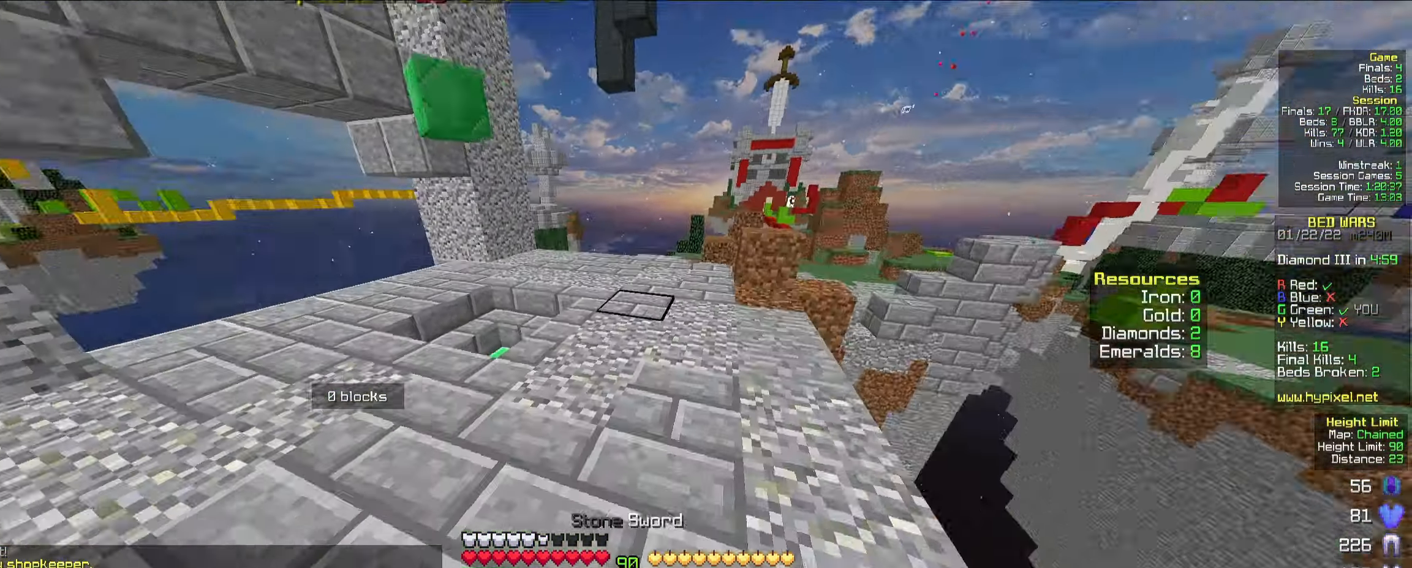
{"keys": ["w"], "mouse": [], "events": []}
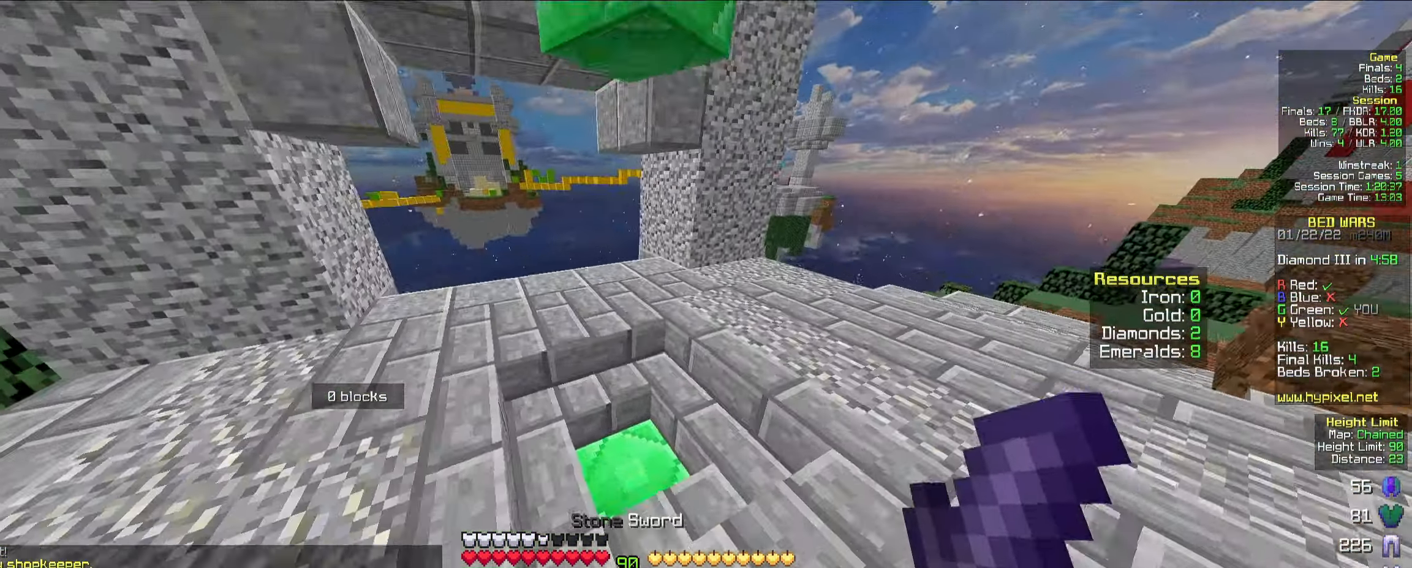
{"keys": ["d", "w"], "mouse": [], "events": [[350, "d", "down"]]}
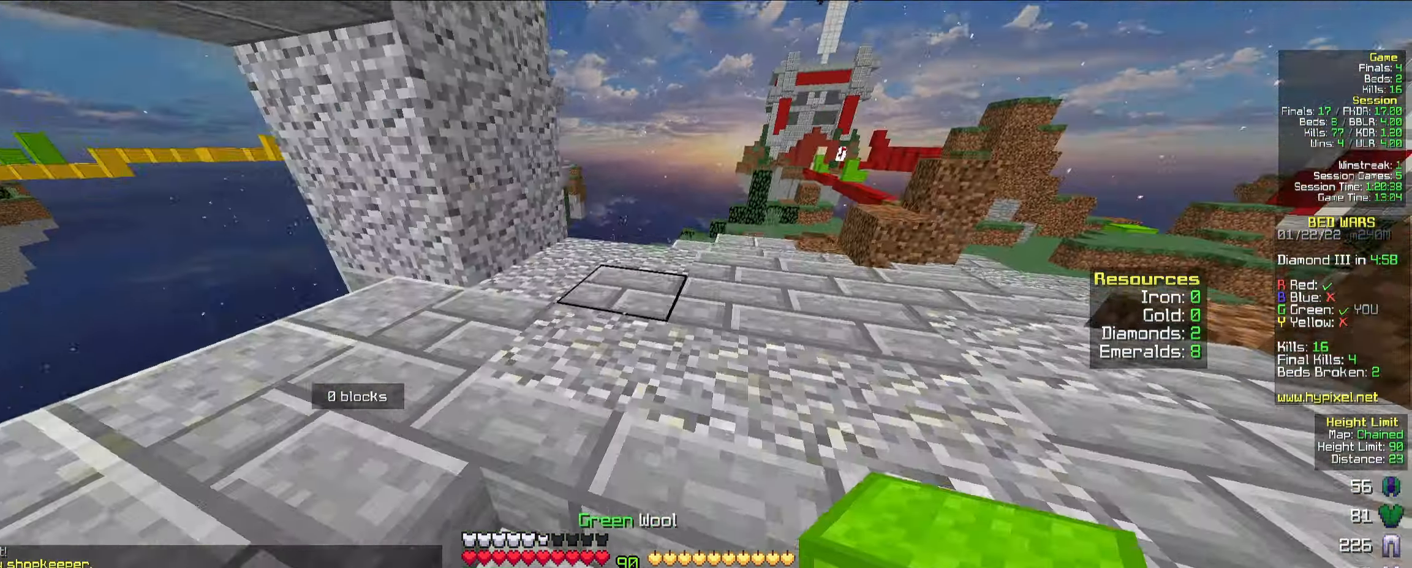
{"keys": ["w"], "mouse": [], "events": [[17, "space", "down"], [167, "space", "up"], [200, "d", "up"]]}
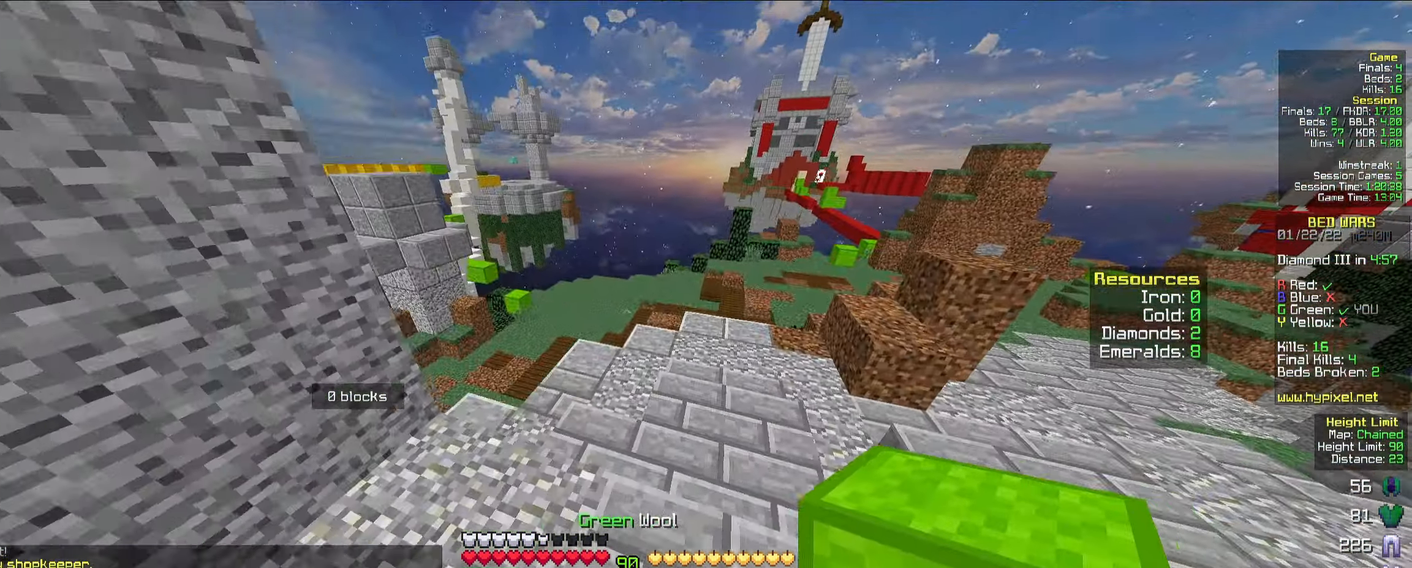
{"keys": ["w"], "mouse": [], "events": []}
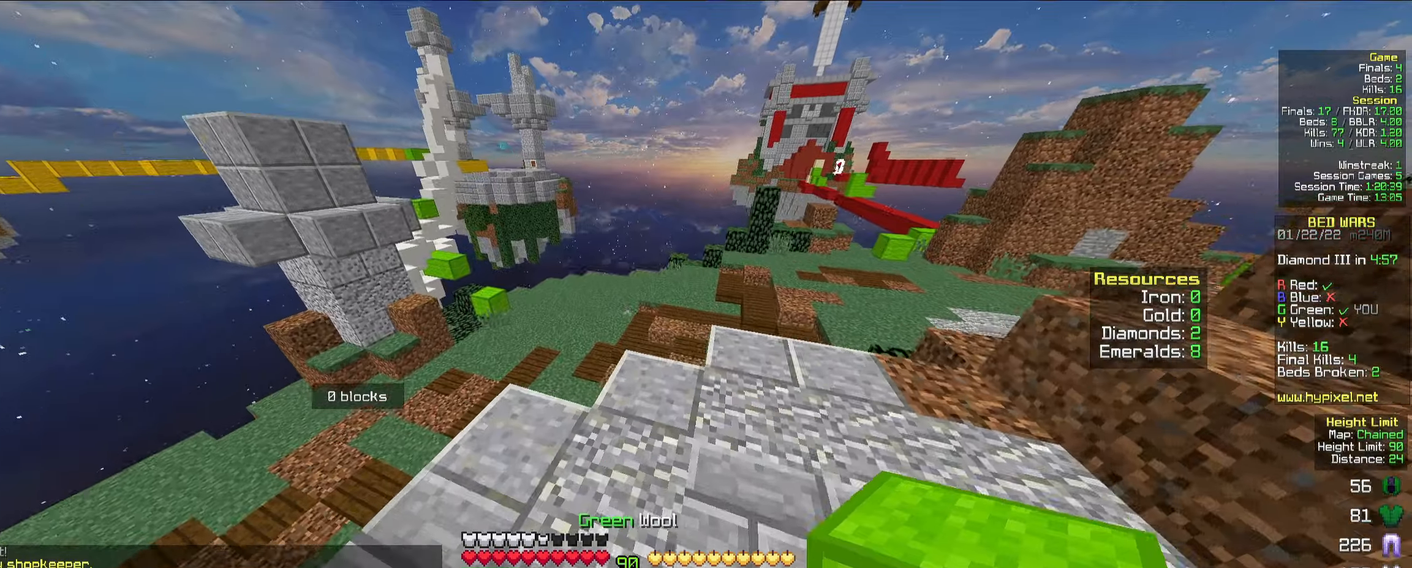
{"keys": ["d", "w"], "mouse": [], "events": [[200, "d", "down"]]}
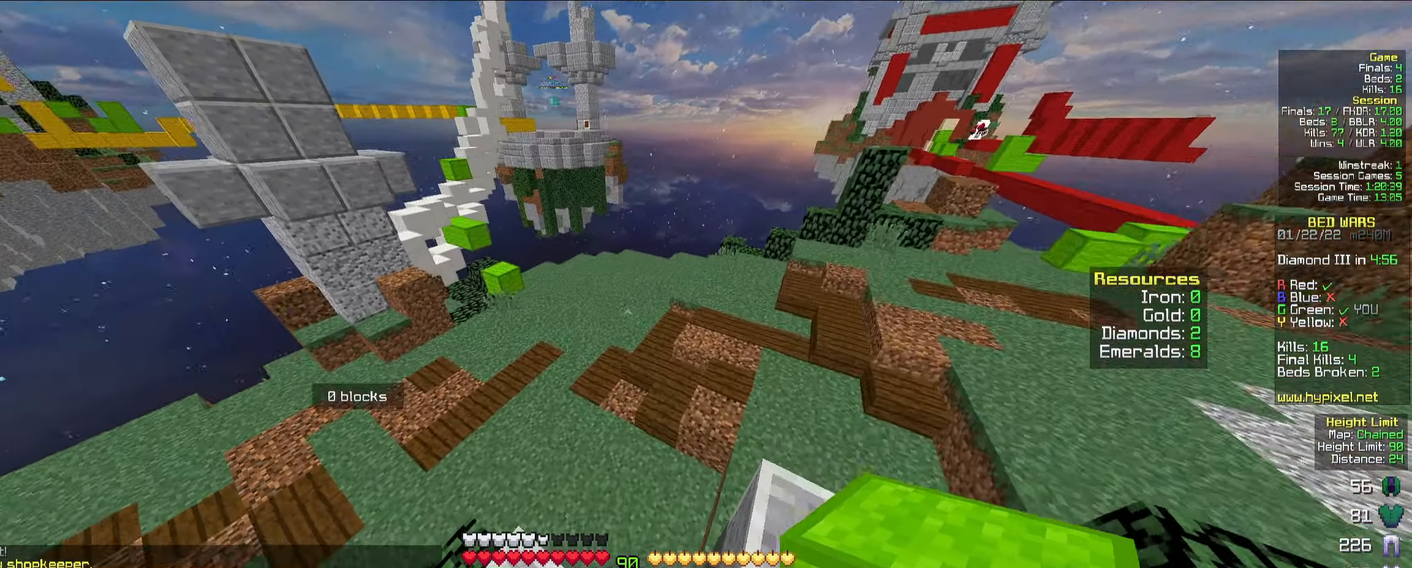
{"keys": ["d", "w"], "mouse": [], "events": []}
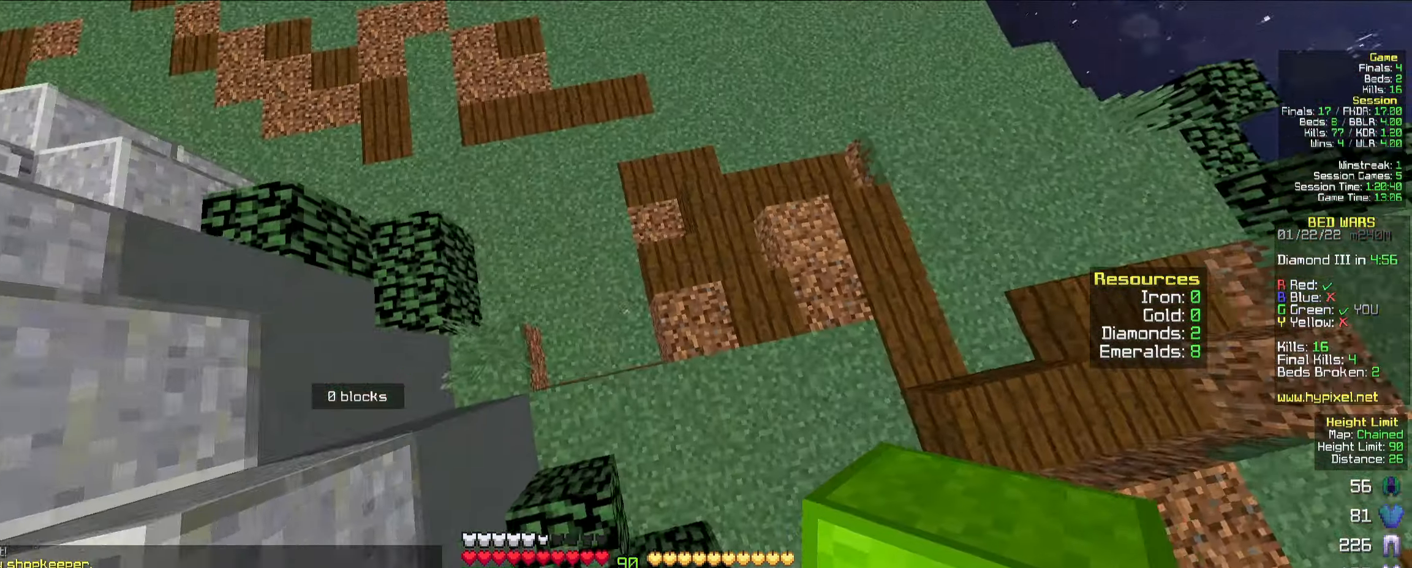
{"keys": ["space", "w"], "mouse": [], "events": [[16, "d", "up"], [16, "mouse_right", "down"], [116, "mouse_right", "up"], [383, "space", "down"]]}
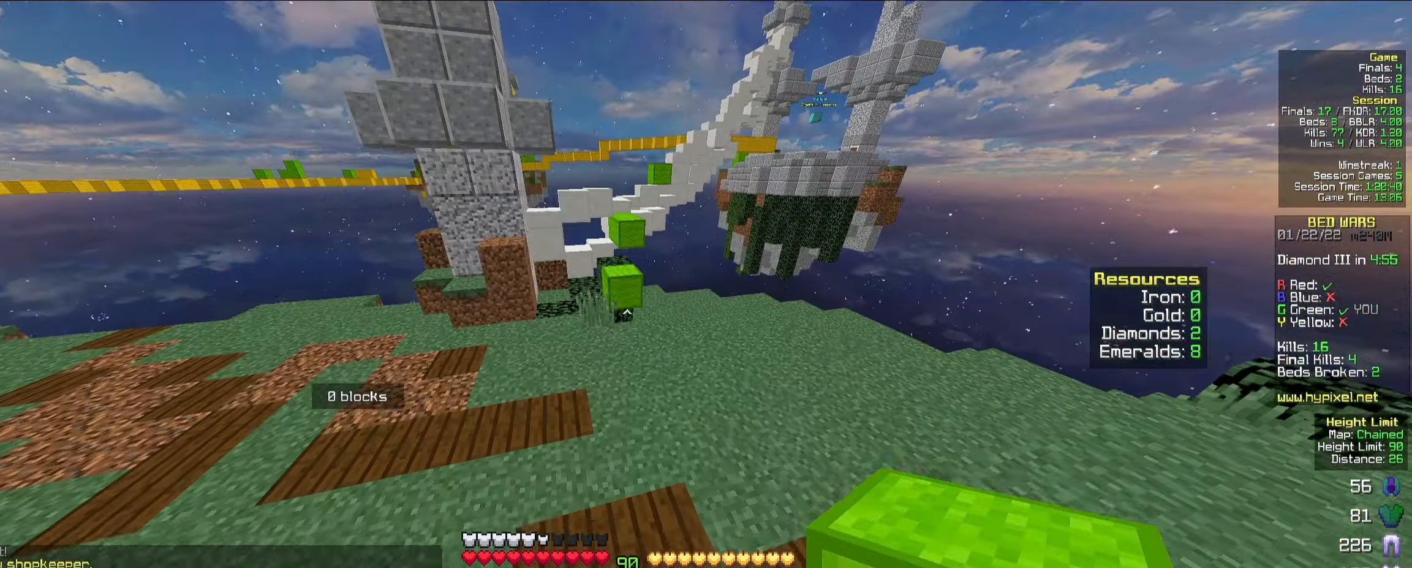
{"keys": ["w"], "mouse": [], "events": [[83, "space", "up"]]}
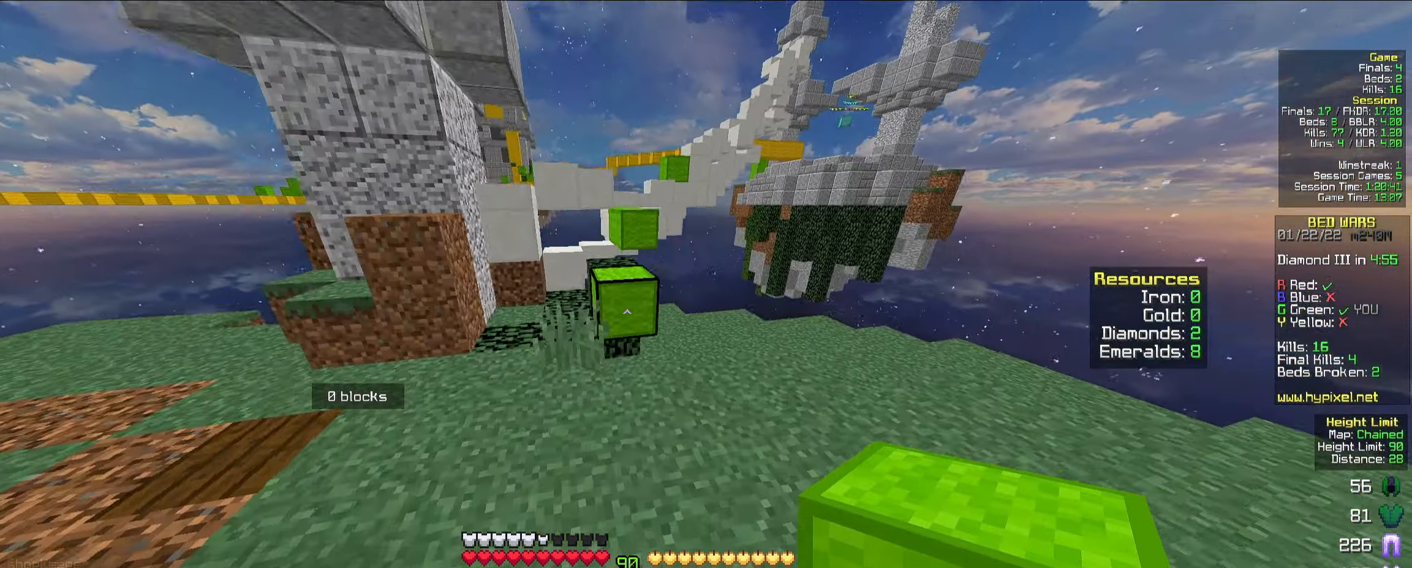
{"keys": ["w"], "mouse": [], "events": [[133, "mouse_right", "down"], [166, "mouse_right", "up"], [183, "mouse_right", "down"], [216, "space", "down"], [233, "mouse_right", "up"], [366, "space", "up"]]}
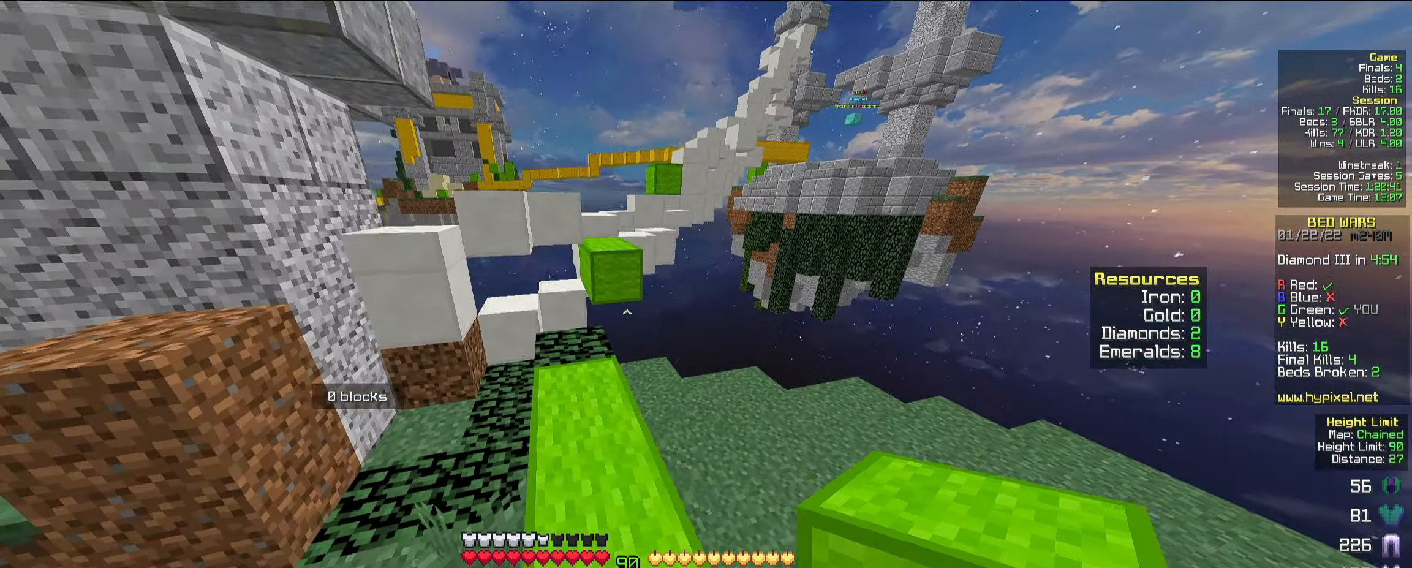
{"keys": ["space", "w"], "mouse": [], "events": [[366, "mouse_right", "down"], [483, "mouse_right", "up"], [500, "space", "down"]]}
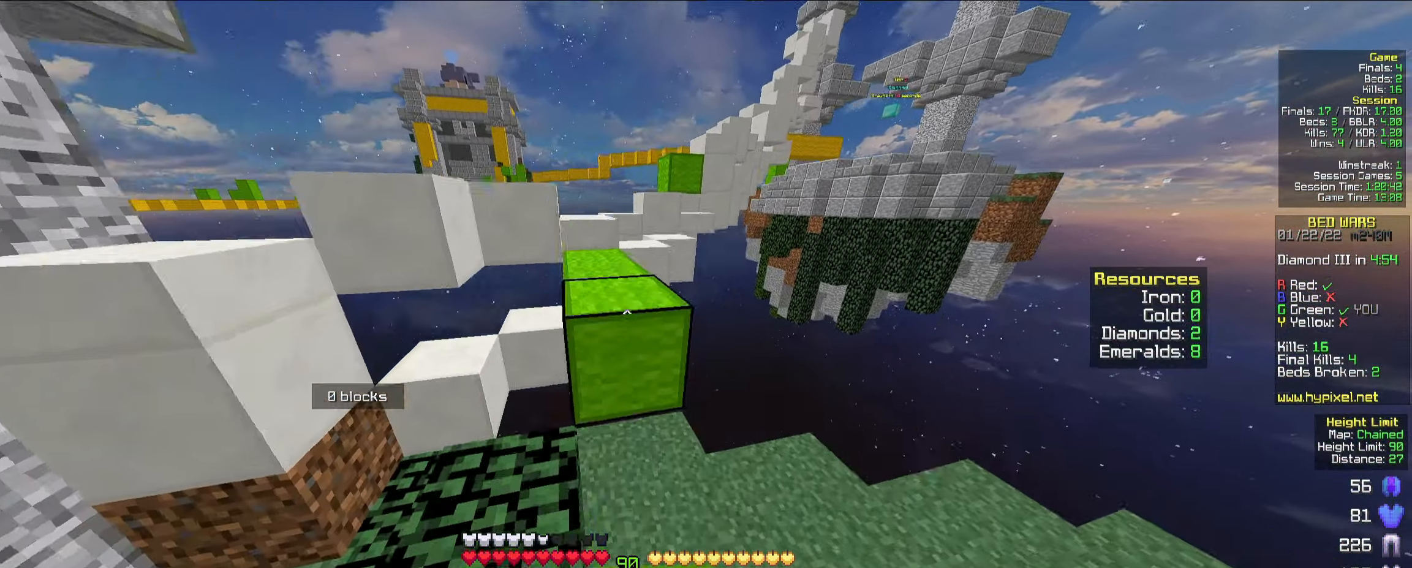
{"keys": ["a", "space", "w"], "mouse": [], "events": [[216, "space", "up"], [400, "space", "down"], [466, "a", "down"]]}
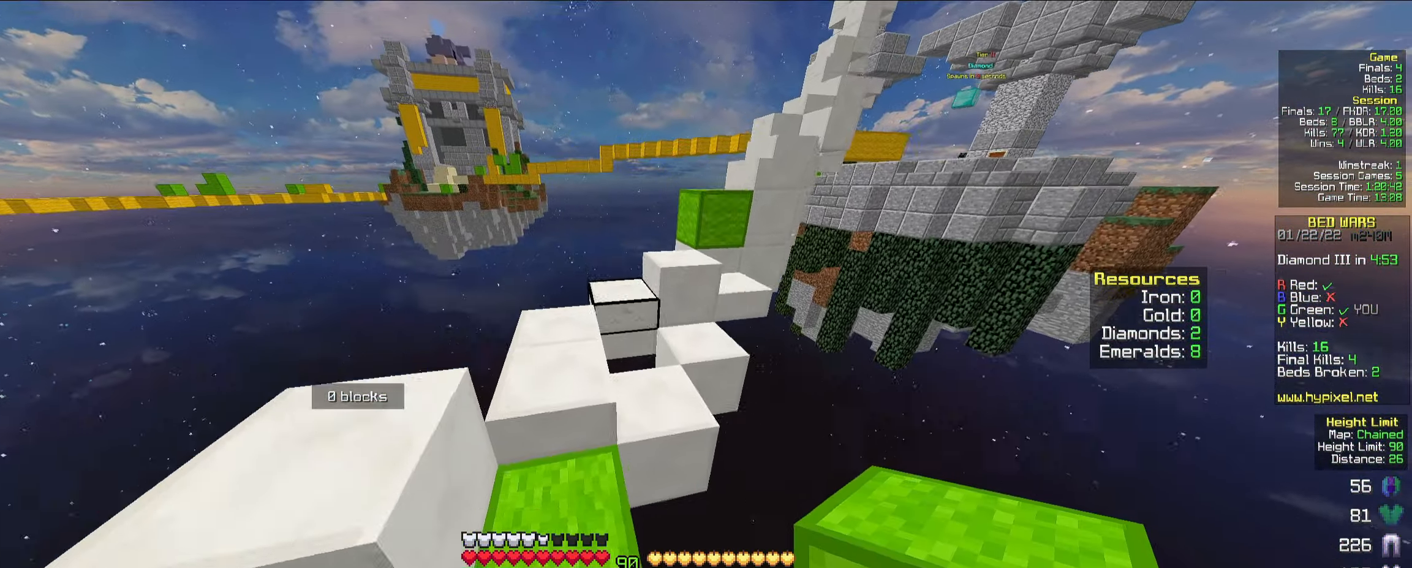
{"keys": ["w"], "mouse": [], "events": [[100, "space", "up"], [233, "a", "up"]]}
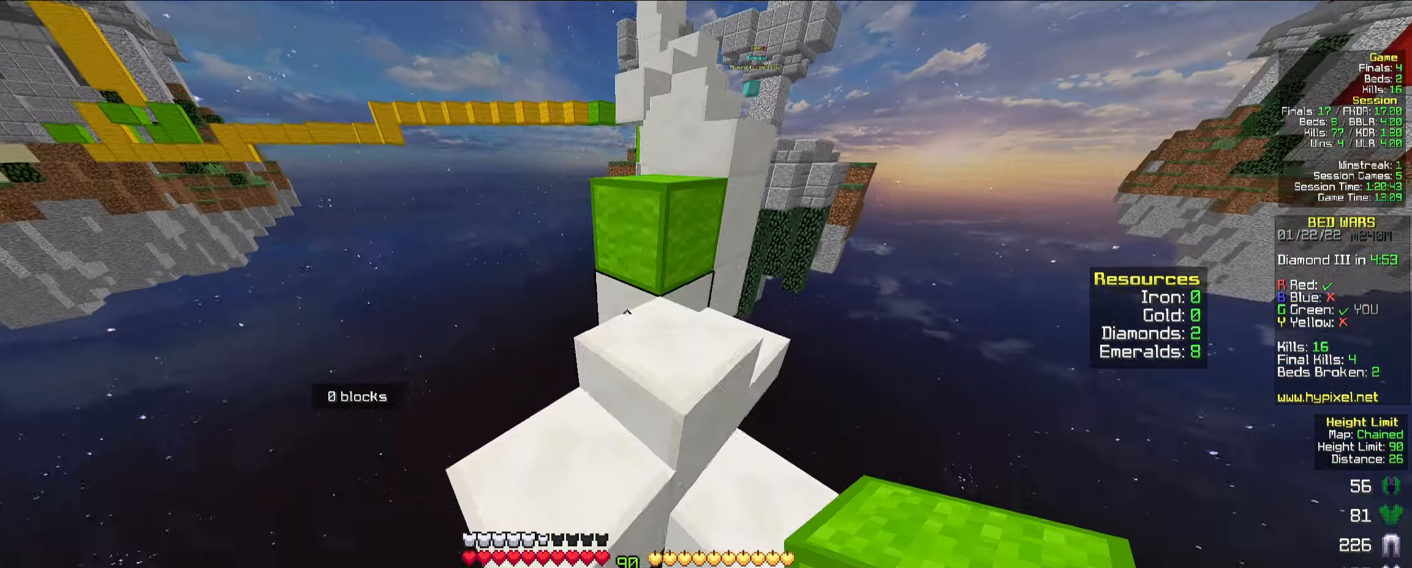
{"keys": ["space", "w"], "mouse": [], "events": [[266, "d", "down"], [366, "d", "up"], [450, "space", "down"]]}